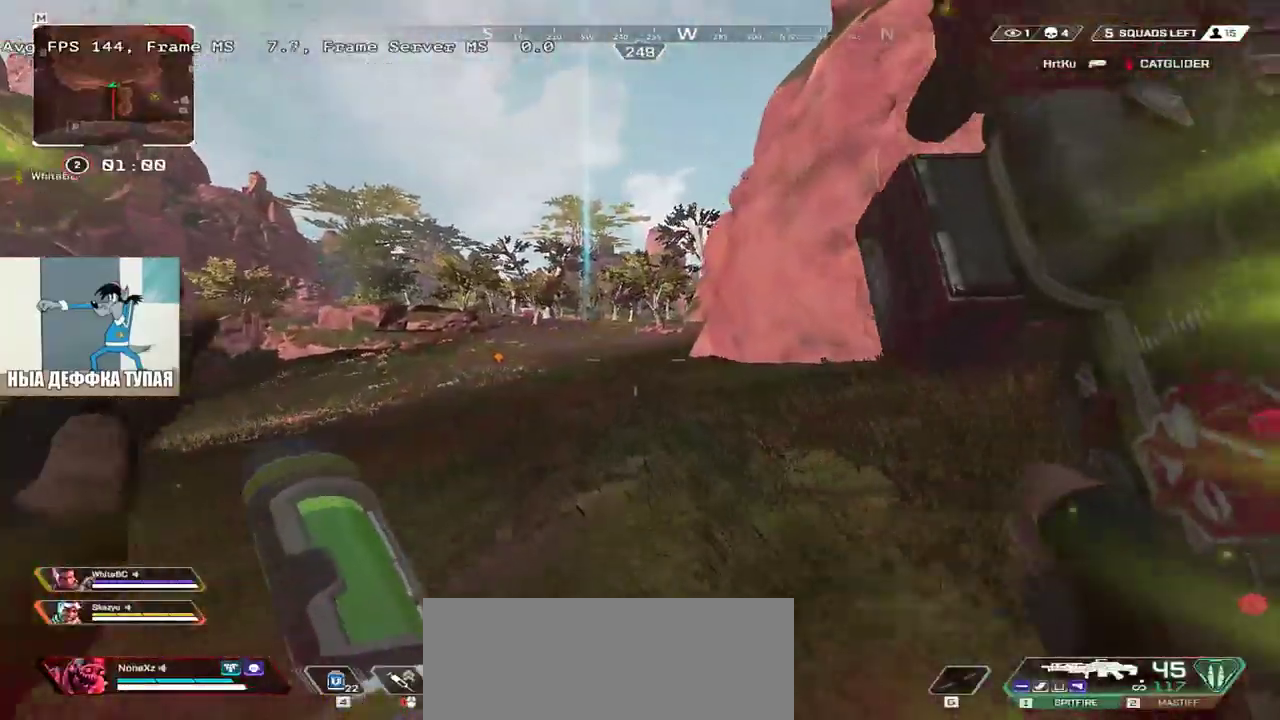
Gameplay with keyboard and mouse; each line is a JSON object with the keys and mouse buttons held at the frame after it. "events" lists presses ("down") and releases ("up") of "1", "2", "3", "4", "5", "a", "alt", "b", "c", "ctrl", "d", "e", "f", "g", "q", "r", "s", "shift", "space", "t", "tab", "v", "w", "x", "z", "mouse_left", "mouse_wheel", "mouse_right", "mouse_mb4" and "mouse_mb5" between this image and that frame as [ms after this image, input, new state], when the widget could be followed in between. "mouse_left", "mouse_wheel", "mouse_right", "mouse_mb4", "mouse_mb5" = the "left", "wheel", "right", "mb4", "mb5" buttons of the "mouse" list. No other keys are recorded. "wheel" means that the mouse wheel is clicked or scrolled. Mouse movement is not recorded.
{"keys": ["w"], "mouse": [], "events": [[33, "ctrl", "down"], [333, "mouse_right", "down"], [400, "ctrl", "up"], [416, "mouse_right", "up"]]}
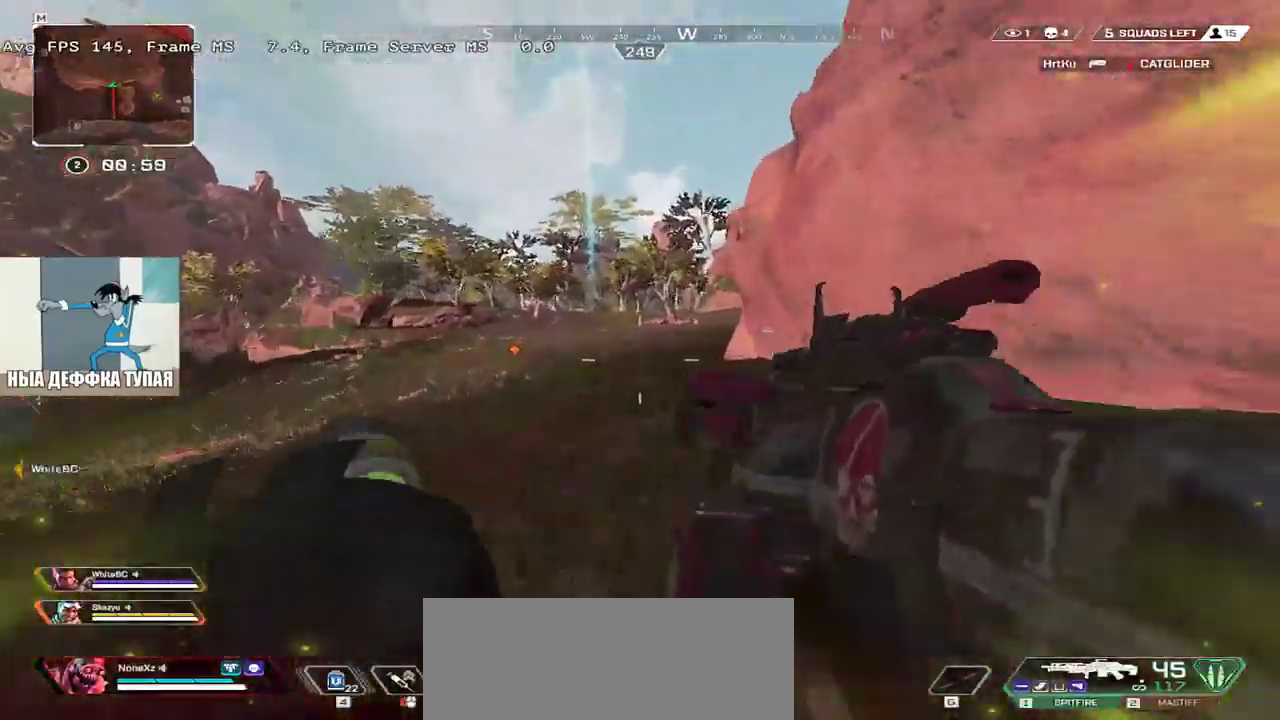
{"keys": ["w"], "mouse": [], "events": [[16, "3", "down"], [66, "3", "up"], [250, "3", "down"], [283, "shift", "down"], [333, "3", "up"], [350, "shift", "up"]]}
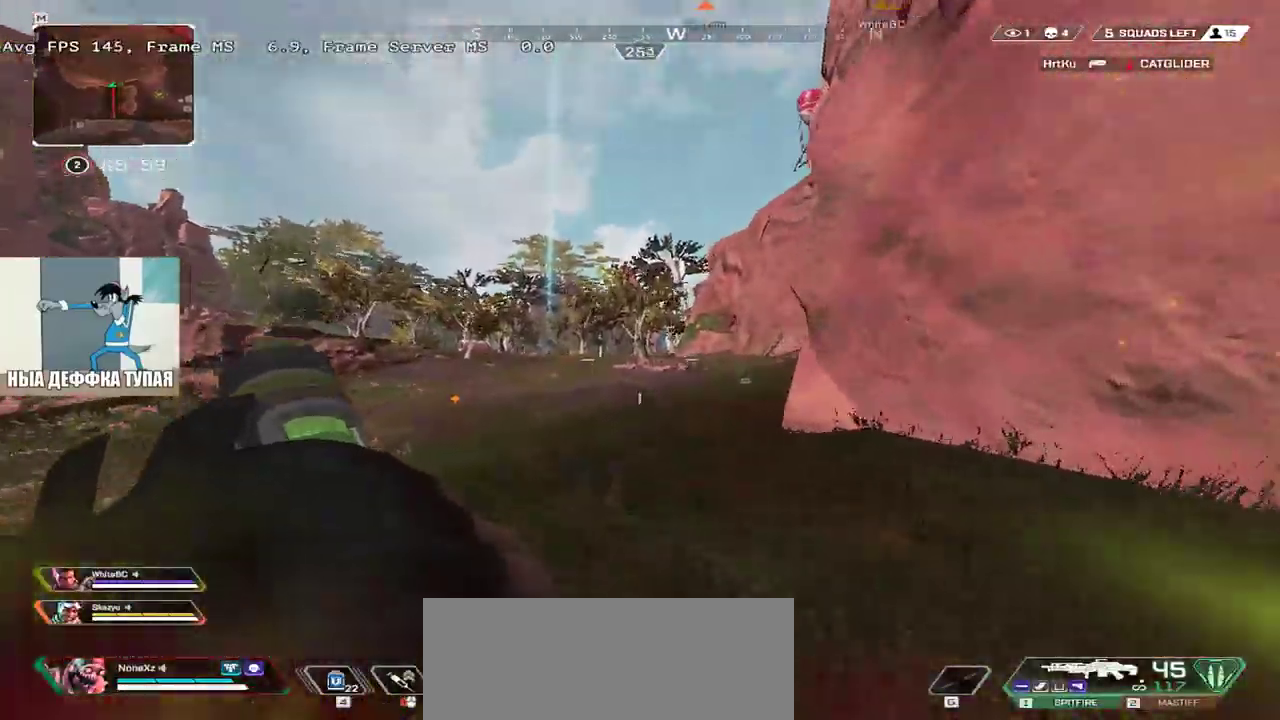
{"keys": ["w"], "mouse": [], "events": [[133, "shift", "down"], [200, "3", "down"], [250, "shift", "up"], [266, "3", "up"]]}
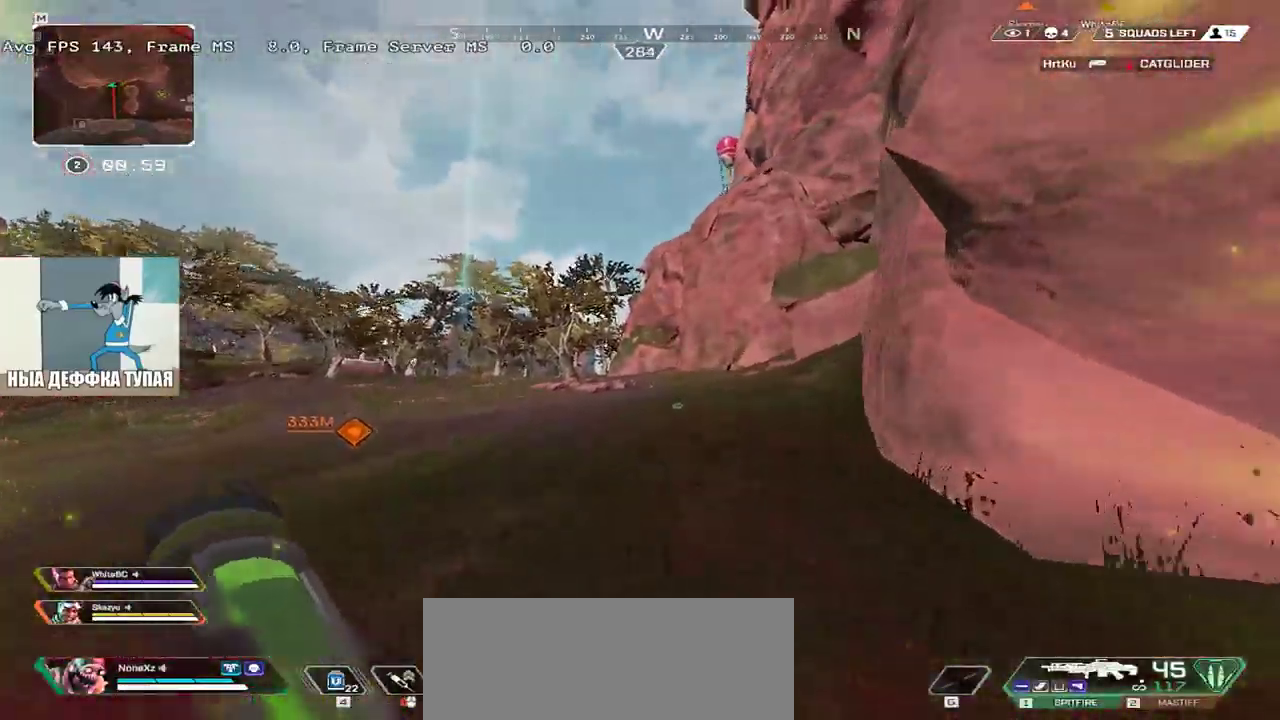
{"keys": ["w"], "mouse": [], "events": [[316, "shift", "down"], [400, "shift", "up"]]}
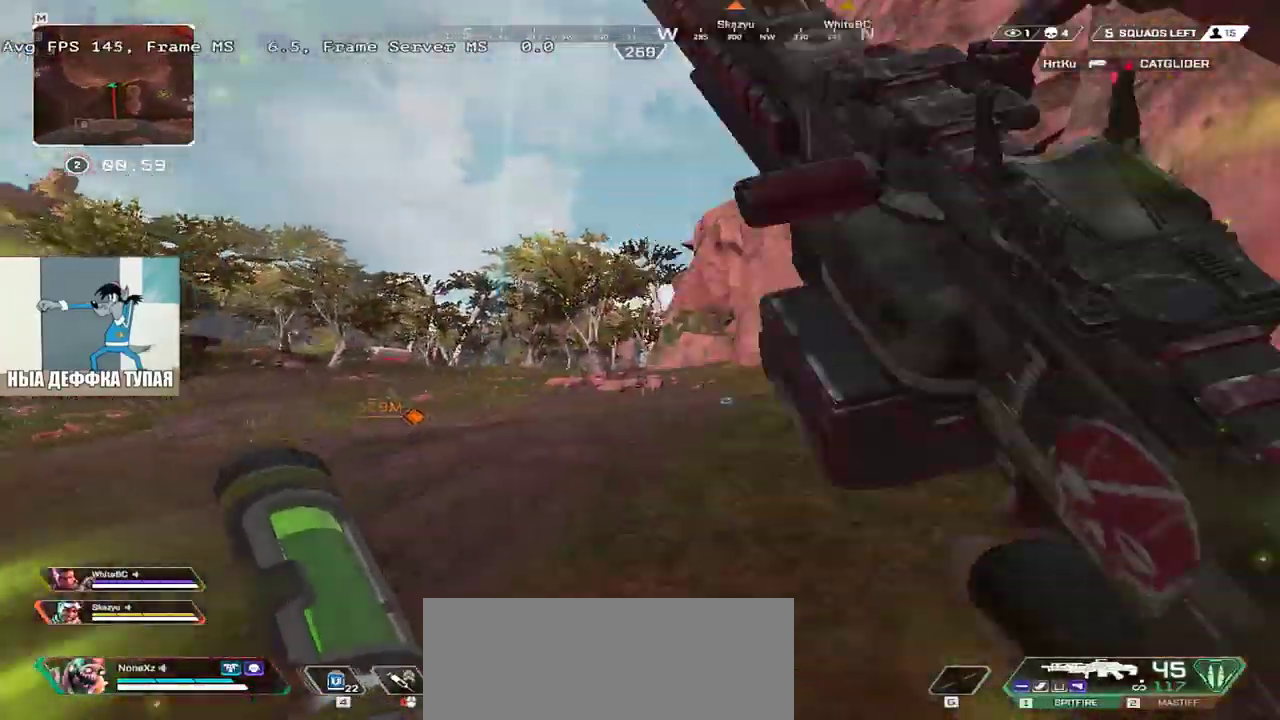
{"keys": ["w"], "mouse": [], "events": []}
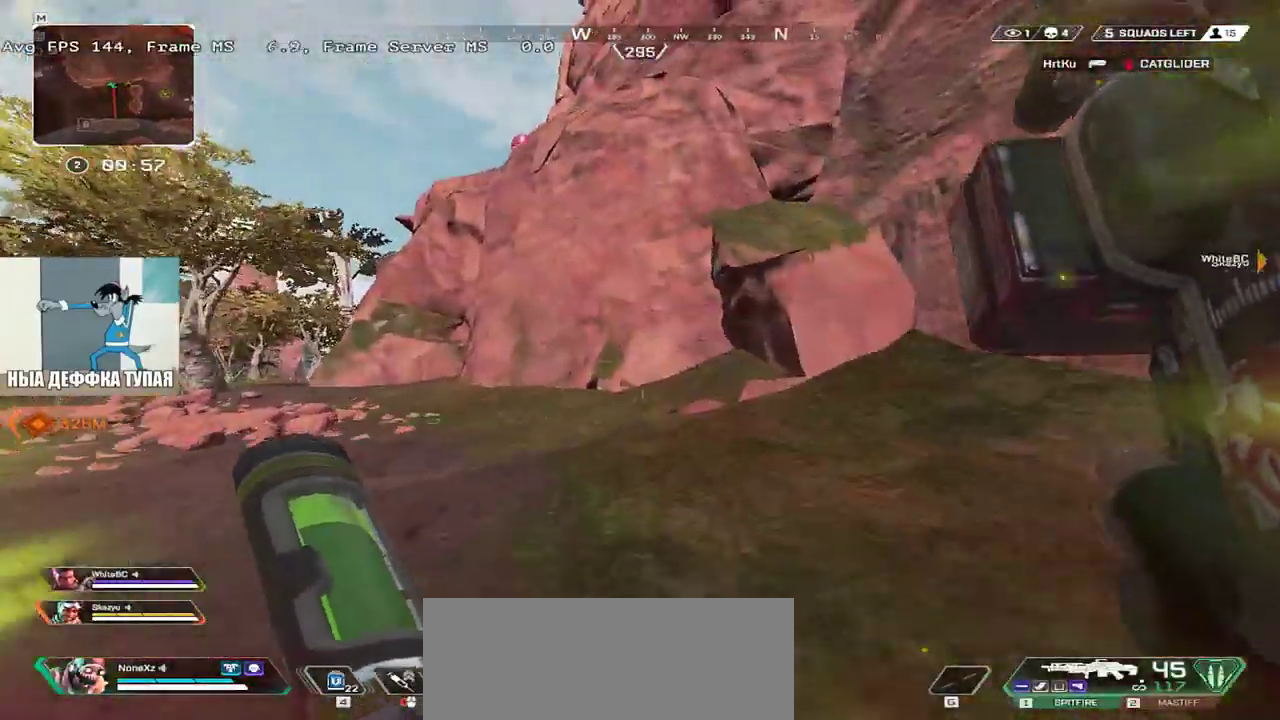
{"keys": ["w"], "mouse": [], "events": [[50, "3", "down"], [116, "shift", "down"], [150, "3", "up"], [216, "shift", "up"]]}
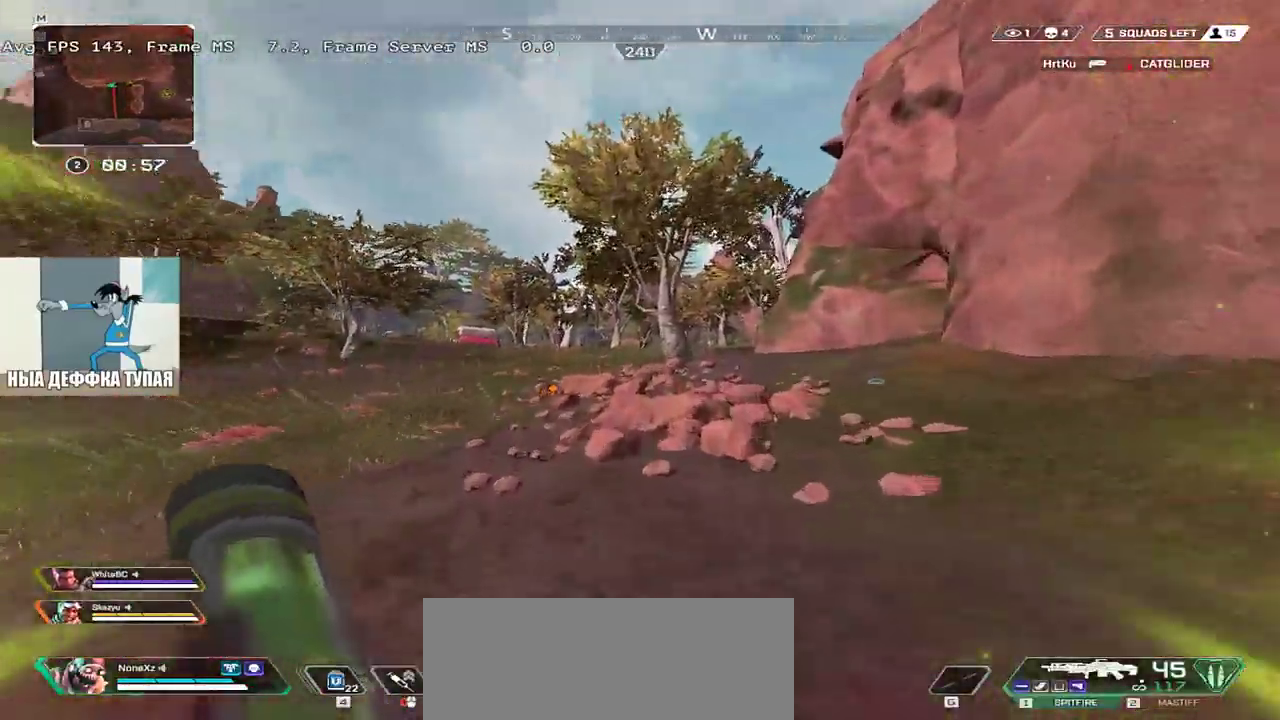
{"keys": ["w"], "mouse": [], "events": [[50, "ctrl", "down"], [350, "mouse_right", "down"], [416, "ctrl", "up"], [416, "mouse_right", "up"]]}
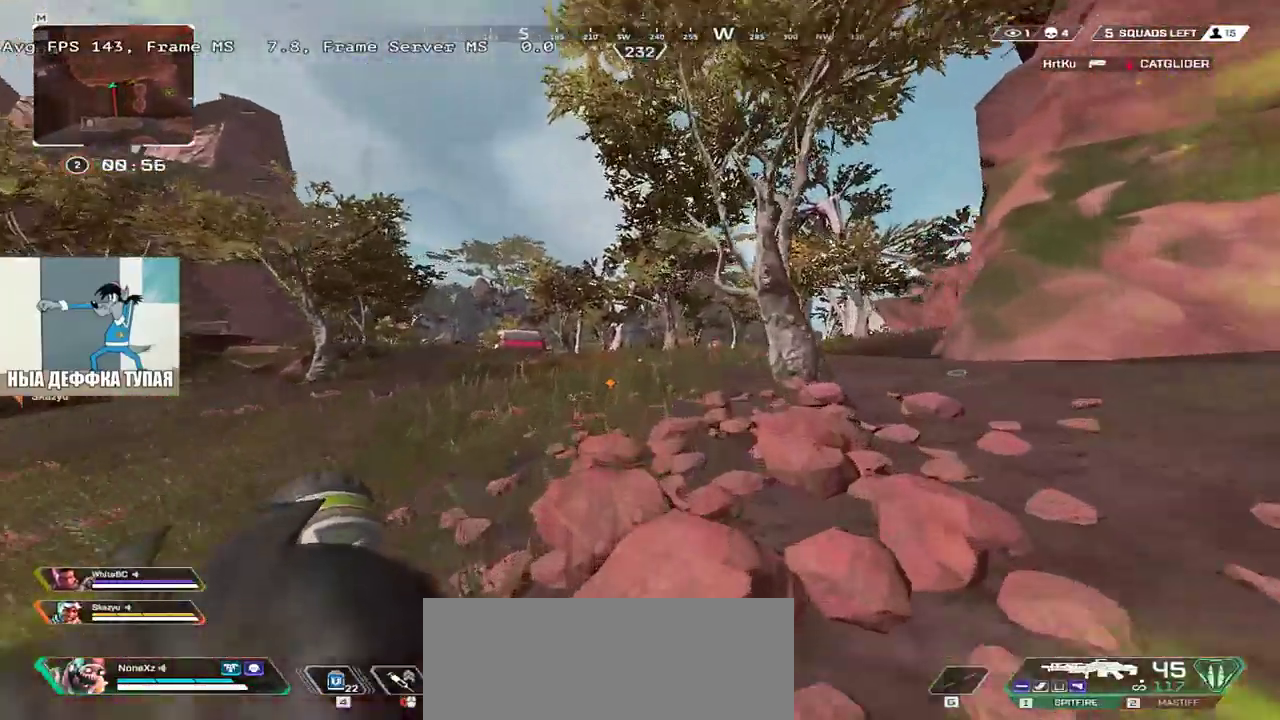
{"keys": ["q", "w"], "mouse": [], "events": [[166, "q", "down"], [166, "shift", "down"], [283, "shift", "up"]]}
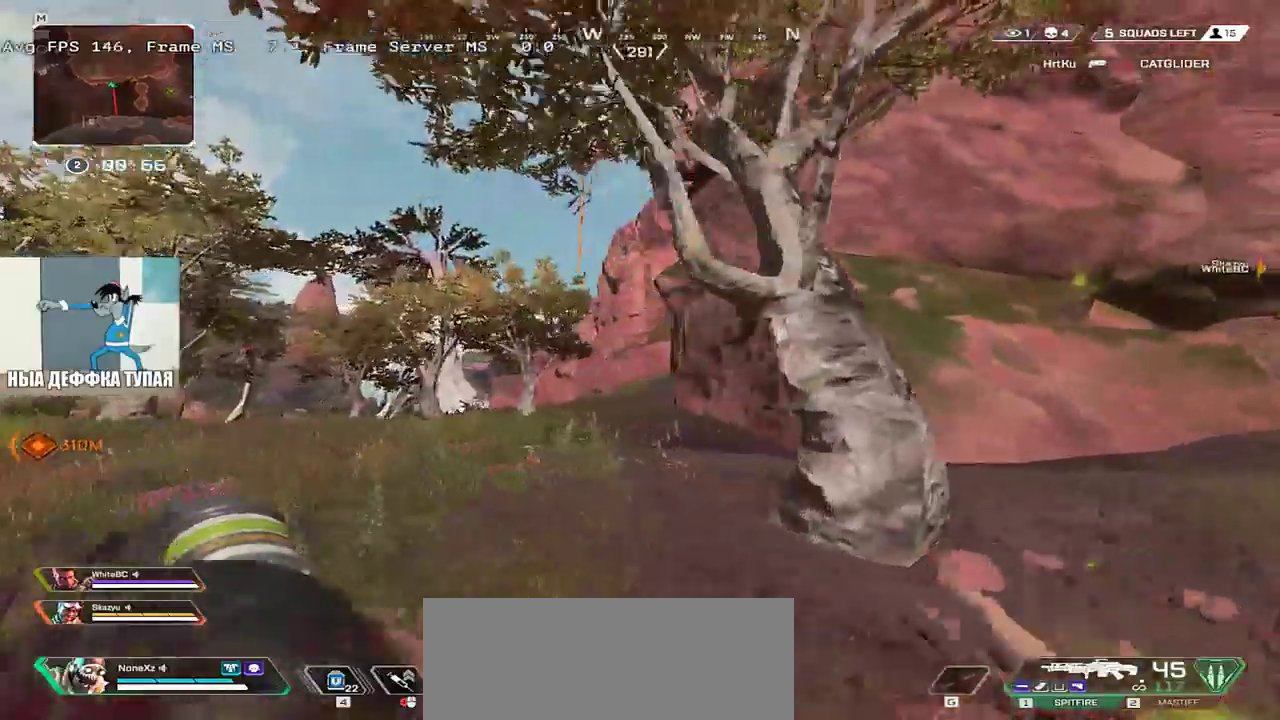
{"keys": ["q", "w"], "mouse": [], "events": []}
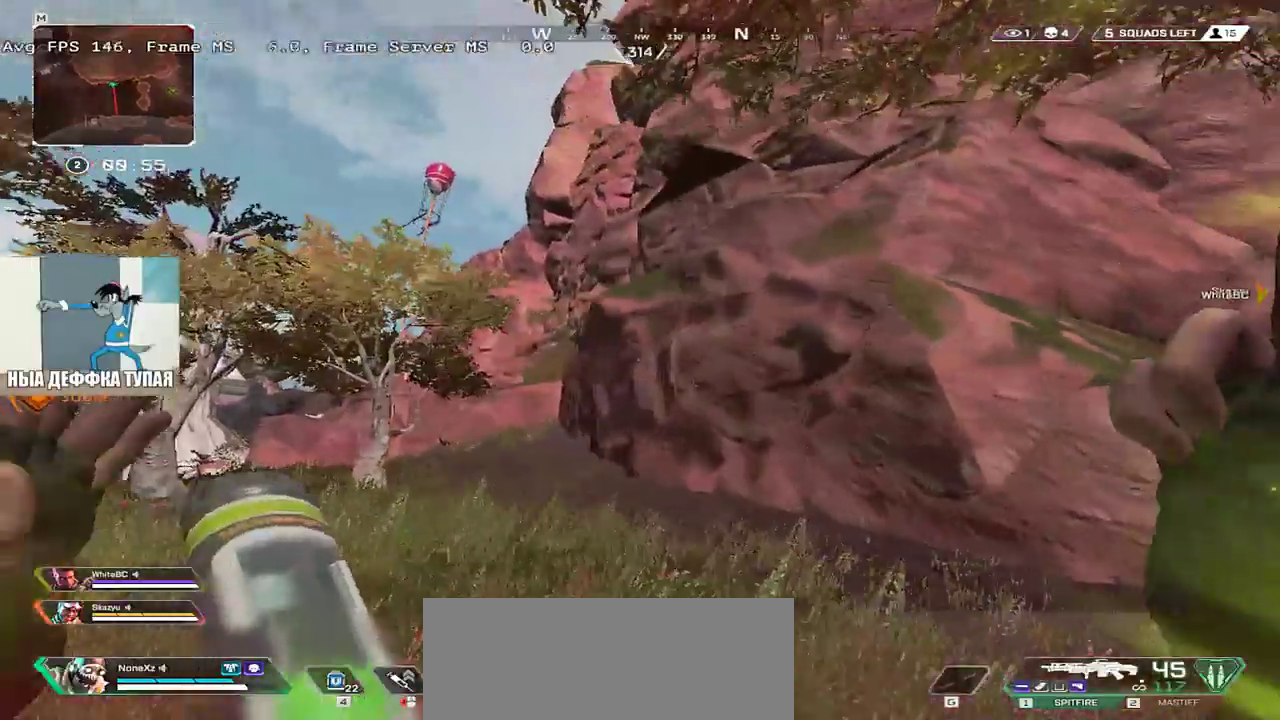
{"keys": ["w"], "mouse": [], "events": [[133, "q", "up"], [216, "3", "down"], [266, "3", "up"]]}
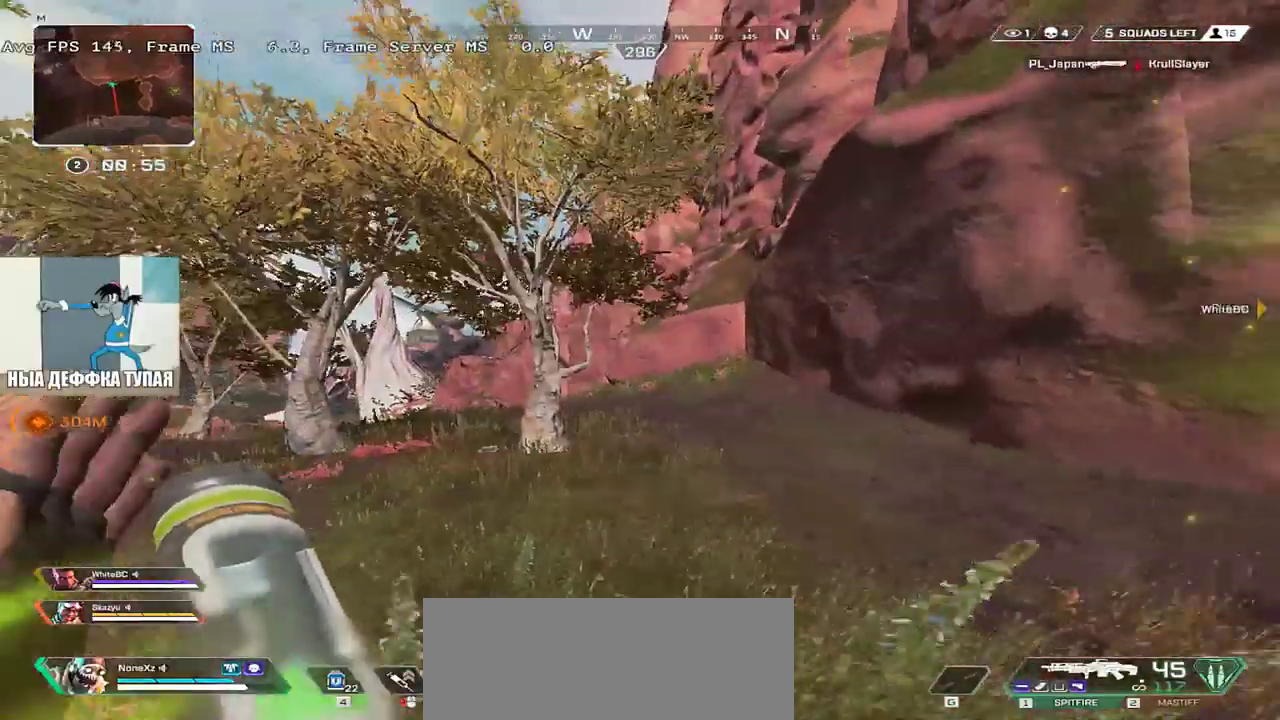
{"keys": ["w"], "mouse": [], "events": [[400, "shift", "down"], [483, "shift", "up"]]}
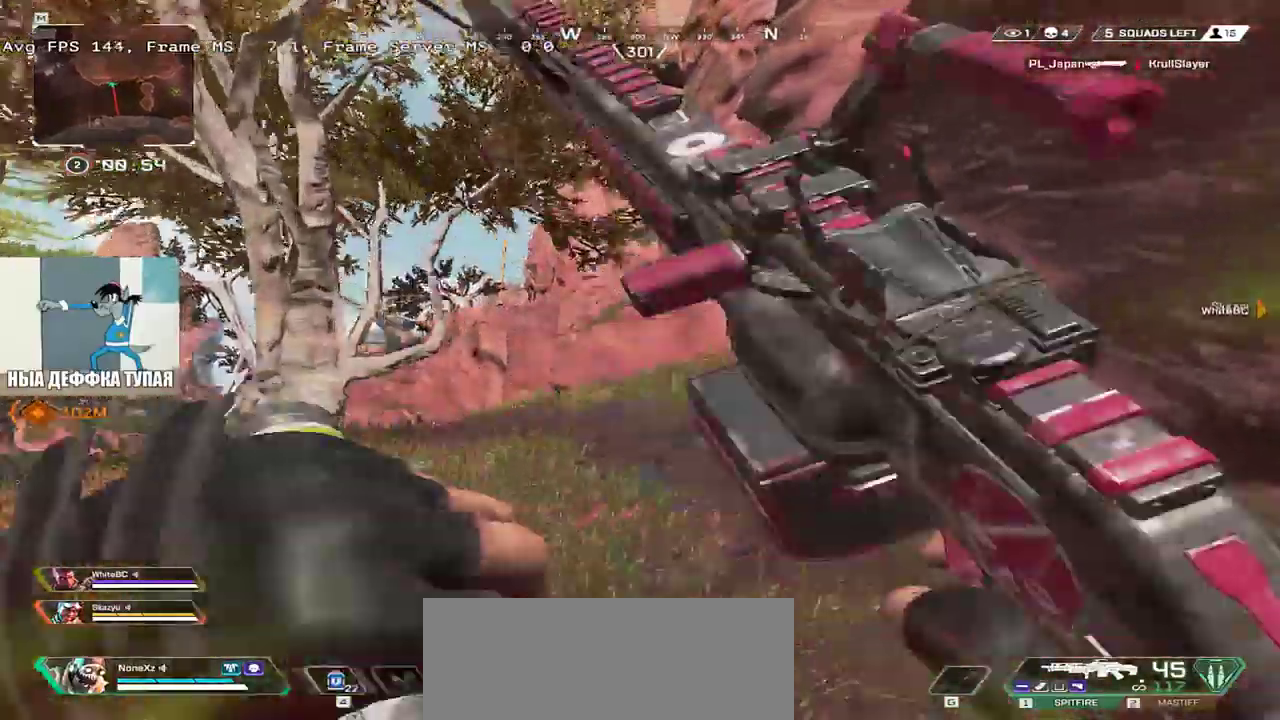
{"keys": ["w"], "mouse": [], "events": []}
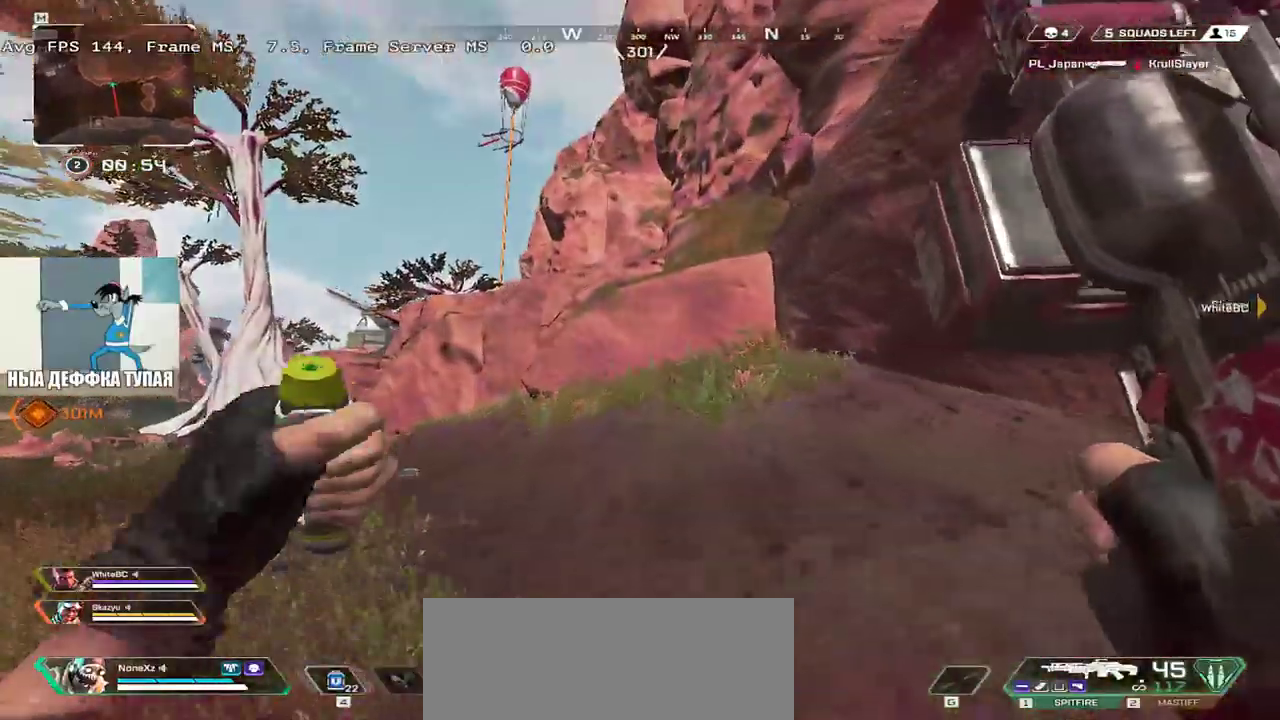
{"keys": ["shift", "w"], "mouse": [], "events": [[466, "shift", "down"]]}
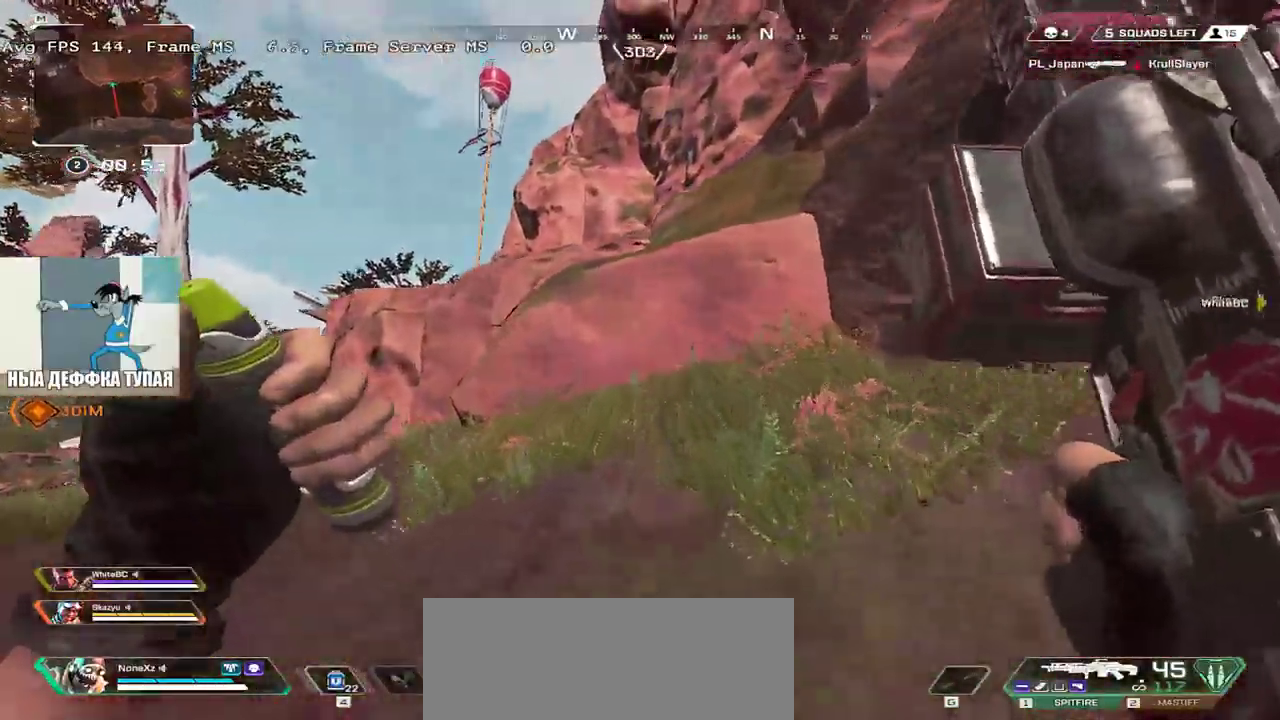
{"keys": ["w"], "mouse": [], "events": [[16, "3", "down"], [83, "shift", "up"], [100, "3", "up"]]}
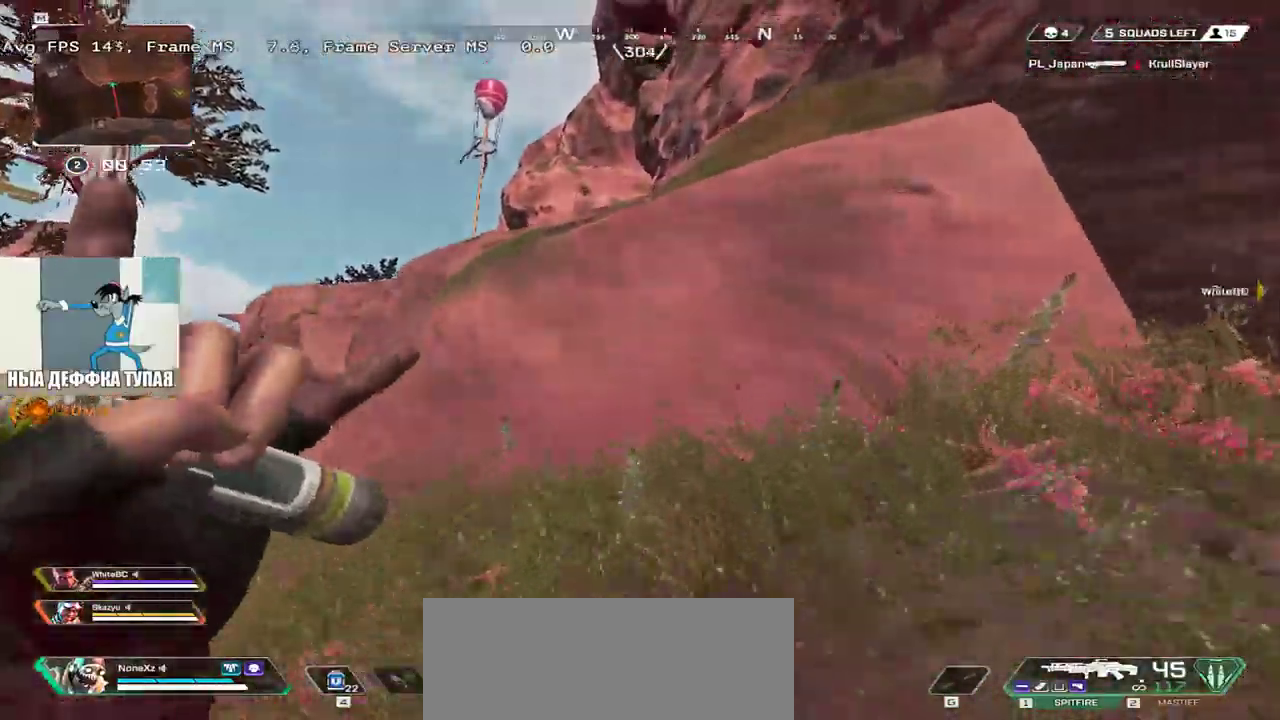
{"keys": ["w"], "mouse": ["right"], "events": [[250, "mouse_right", "down"]]}
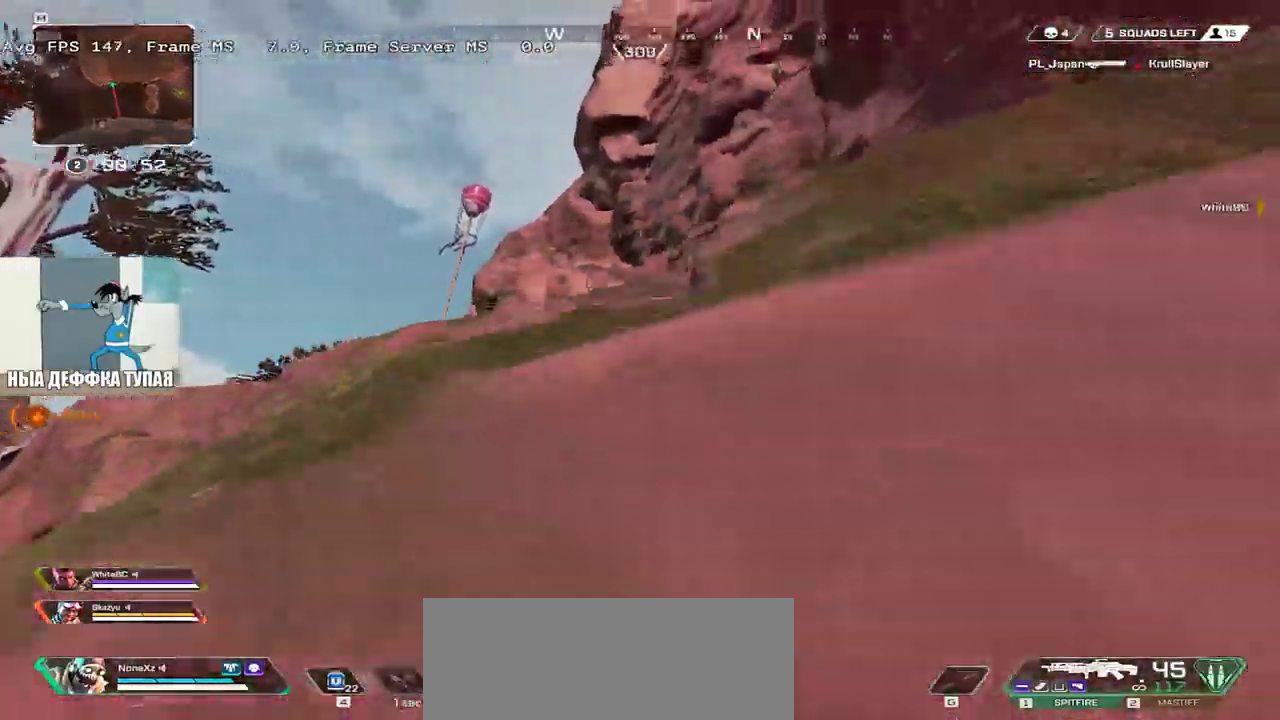
{"keys": ["w"], "mouse": ["right"], "events": []}
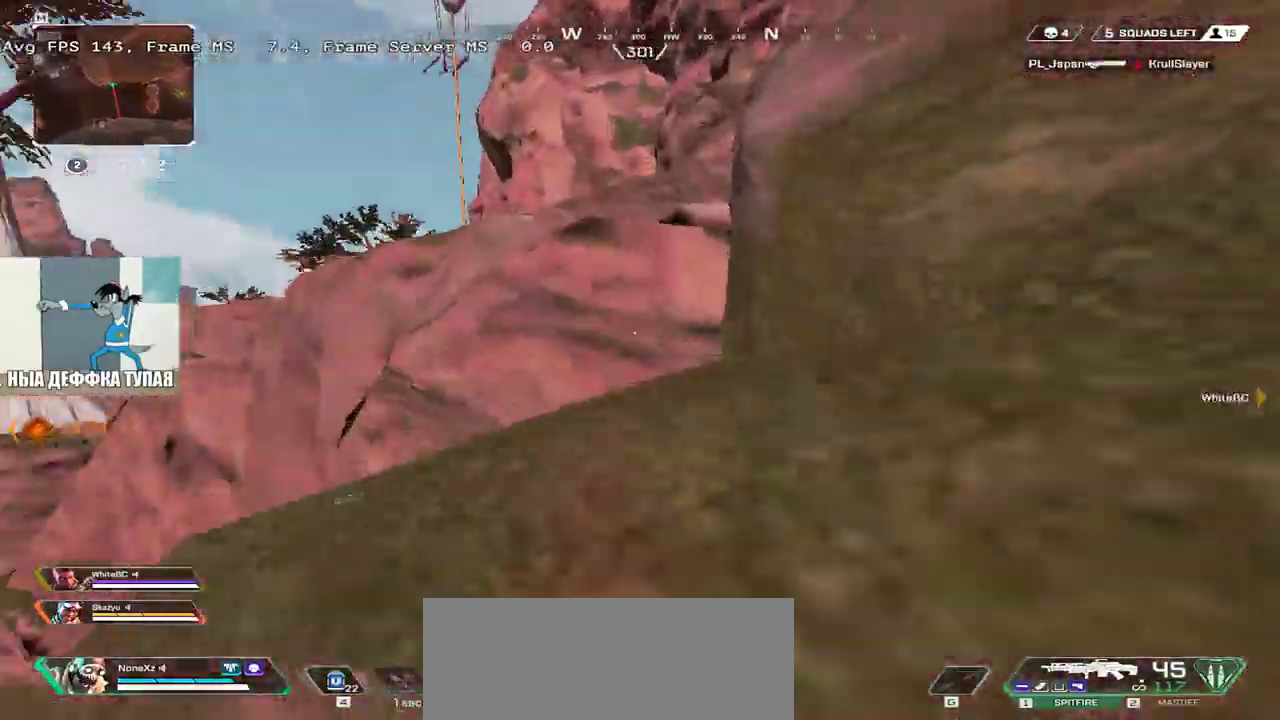
{"keys": ["w"], "mouse": [], "events": [[66, "mouse_right", "up"], [83, "shift", "down"], [133, "3", "down"], [200, "shift", "up"], [216, "3", "up"]]}
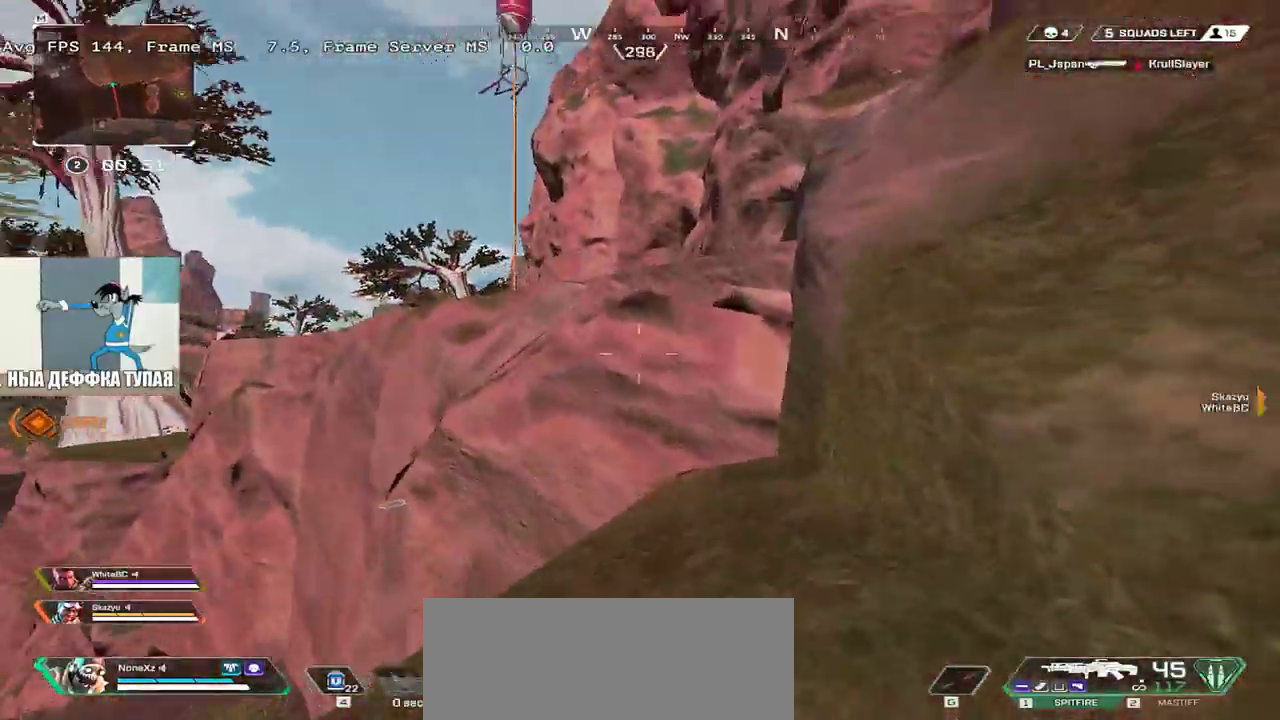
{"keys": ["w"], "mouse": ["right"], "events": [[350, "mouse_right", "down"]]}
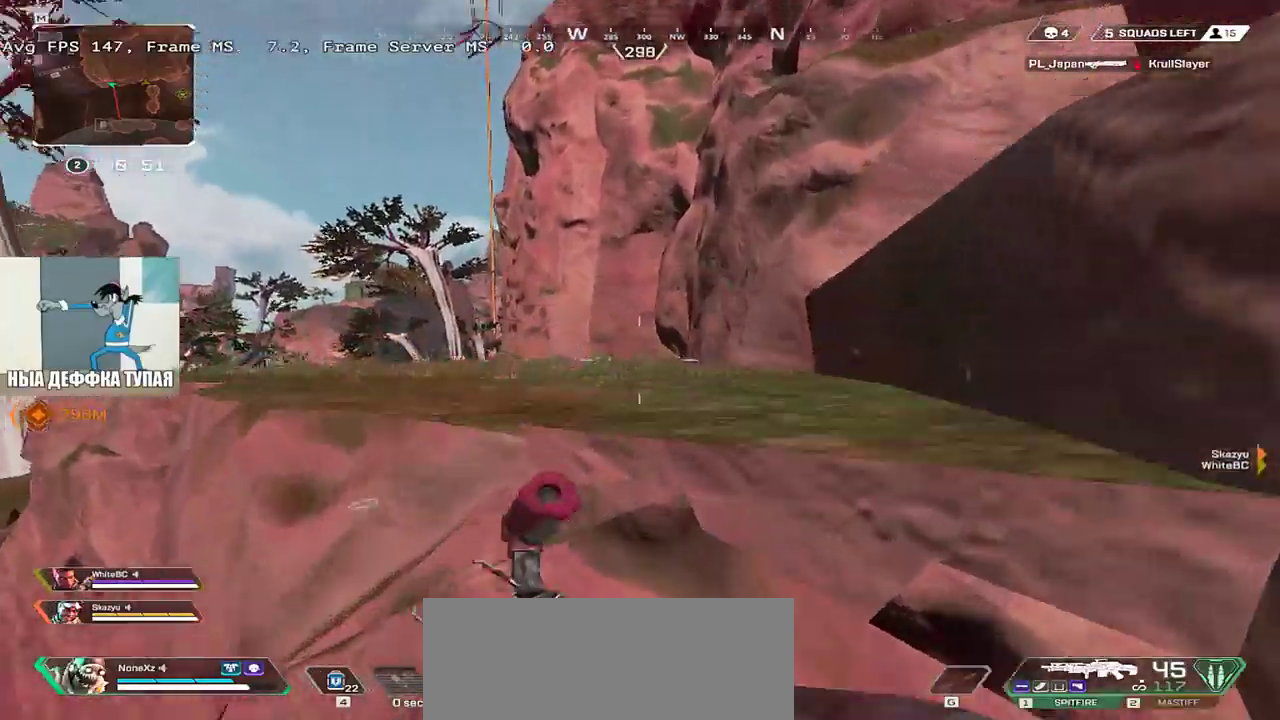
{"keys": ["w"], "mouse": [], "events": [[50, "3", "down"], [83, "shift", "down"], [116, "3", "up"], [166, "shift", "up"], [416, "mouse_right", "up"]]}
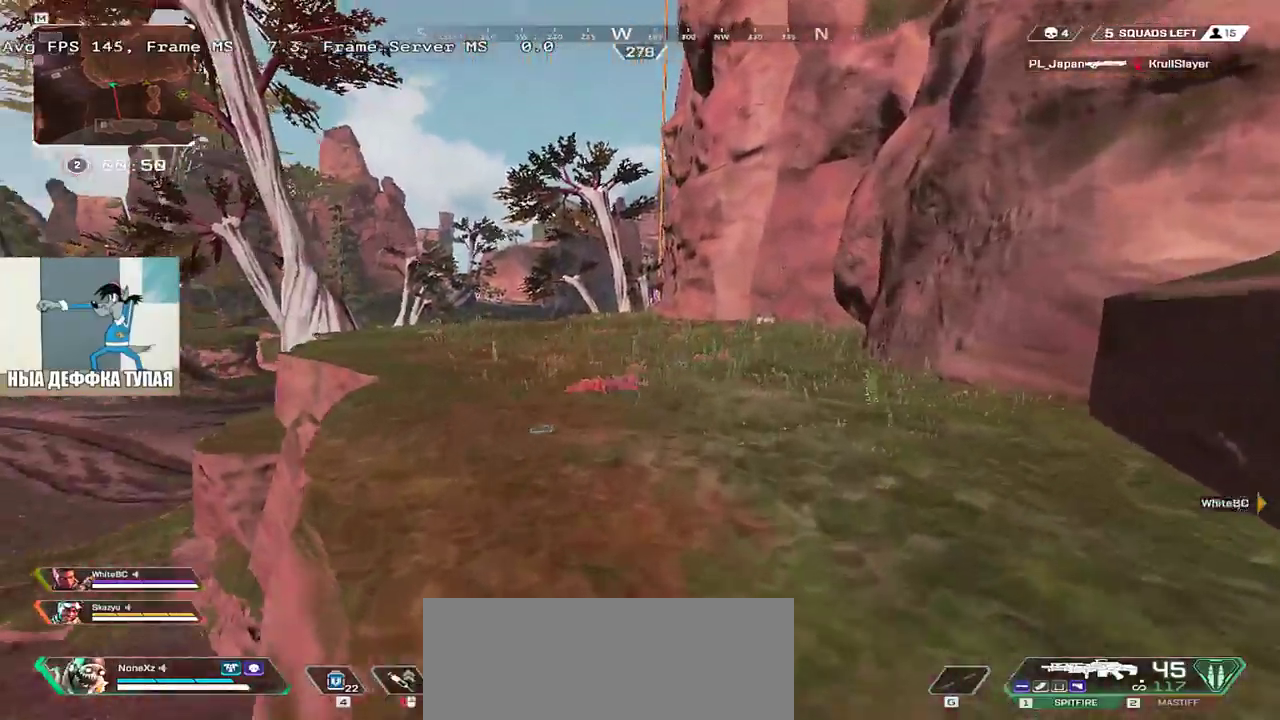
{"keys": ["w"], "mouse": [], "events": [[16, "shift", "down"], [116, "shift", "up"]]}
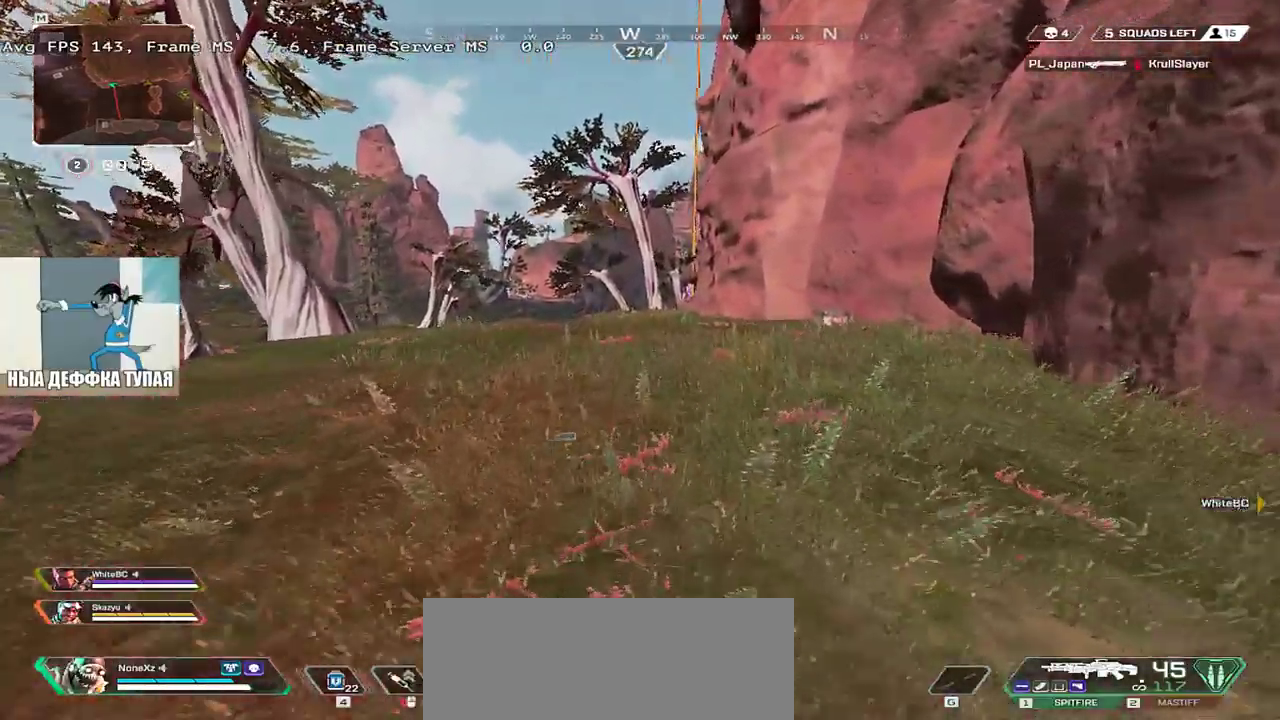
{"keys": ["1", "e", "w"], "mouse": [], "events": [[33, "ctrl", "down"], [316, "mouse_right", "down"], [350, "ctrl", "up"], [383, "e", "down"], [433, "mouse_right", "up"], [500, "1", "down"]]}
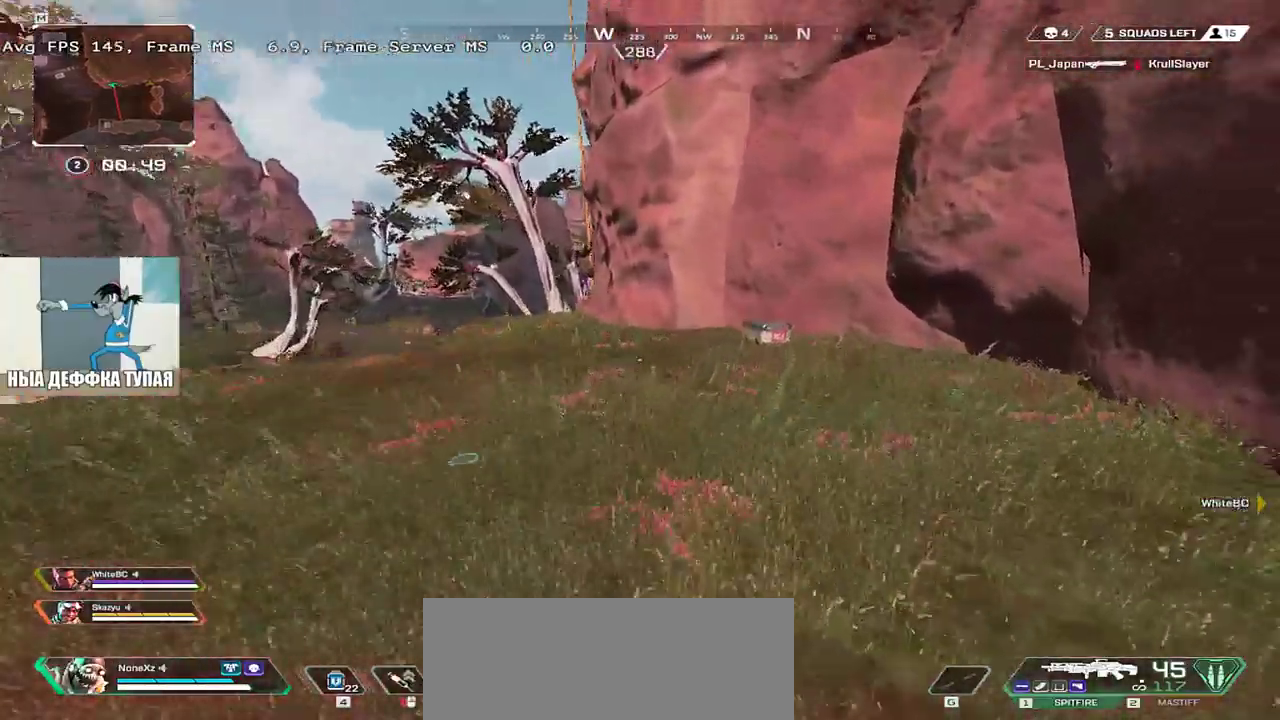
{"keys": ["w"], "mouse": [], "events": [[100, "1", "up"], [133, "e", "up"], [316, "shift", "down"], [416, "shift", "up"]]}
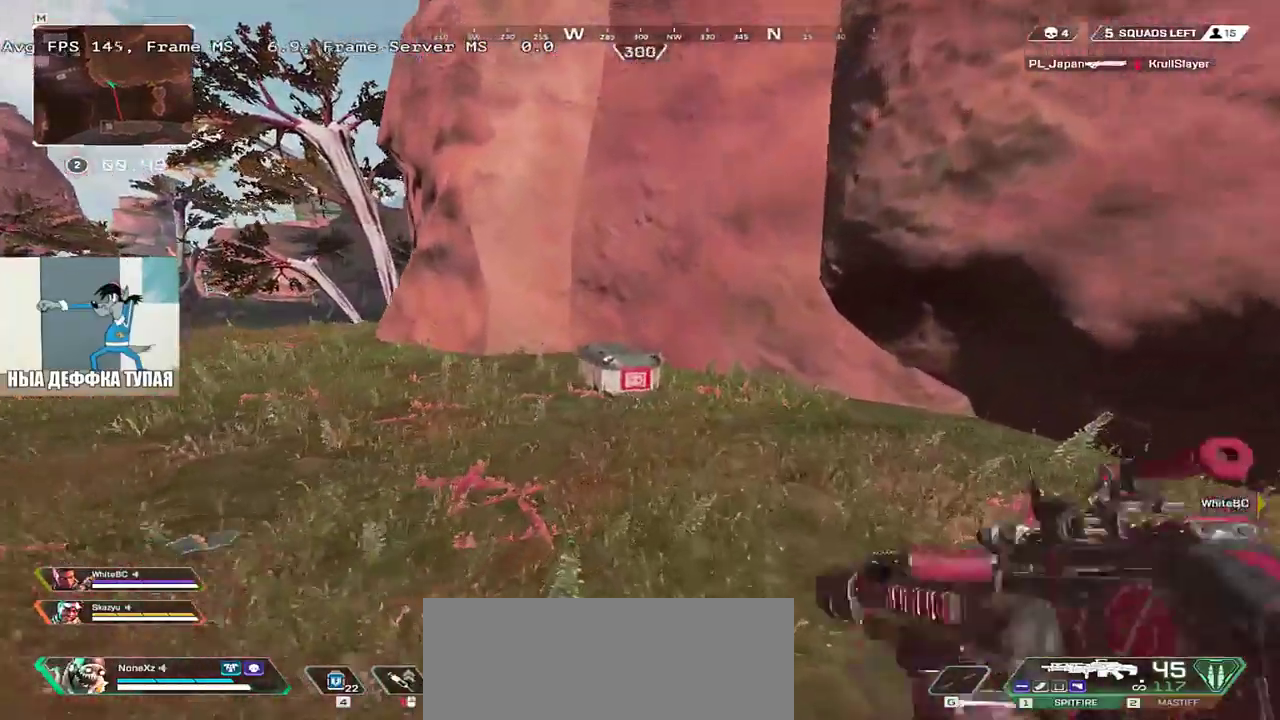
{"keys": ["c", "q", "w"], "mouse": [], "events": [[150, "c", "down"], [266, "q", "down"]]}
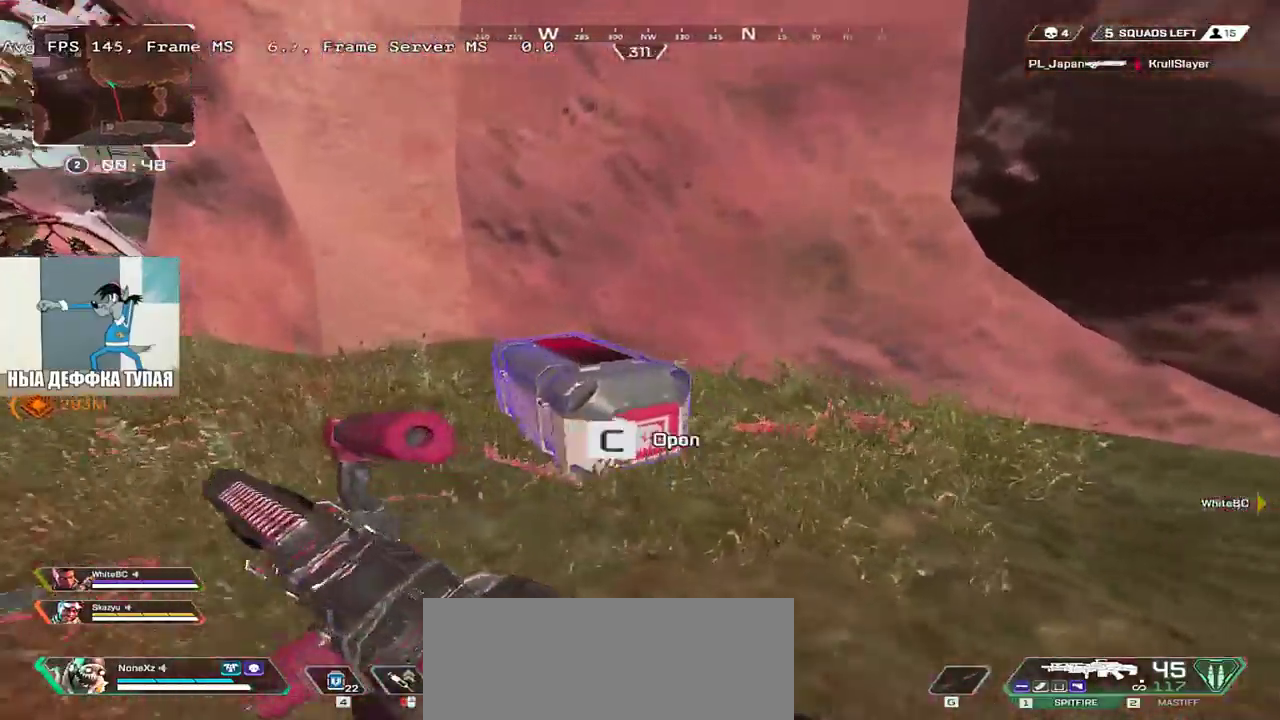
{"keys": [], "mouse": [], "events": [[66, "w", "up"], [283, "c", "up"], [316, "q", "up"], [366, "e", "down"], [483, "e", "up"]]}
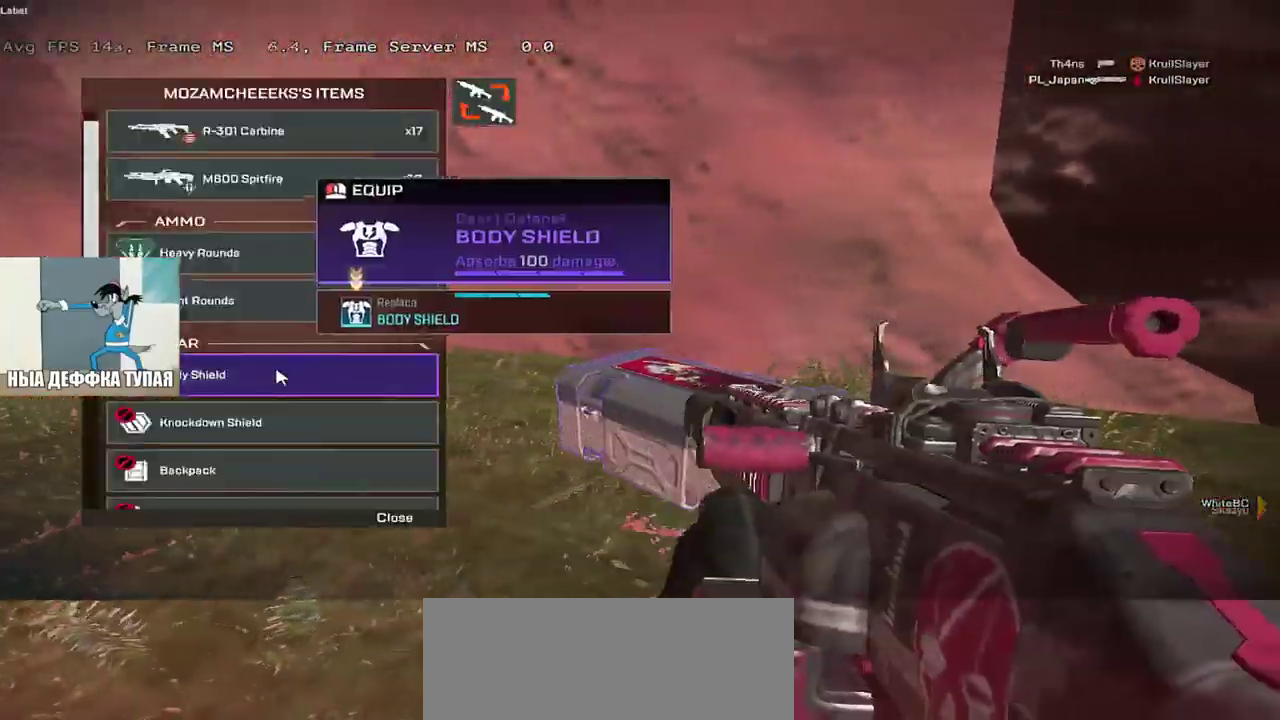
{"keys": ["q"], "mouse": [], "events": [[50, "mouse_left", "down"], [100, "e", "down"], [100, "mouse_left", "up"], [250, "e", "up"], [366, "e", "down"], [466, "e", "up"], [483, "q", "down"]]}
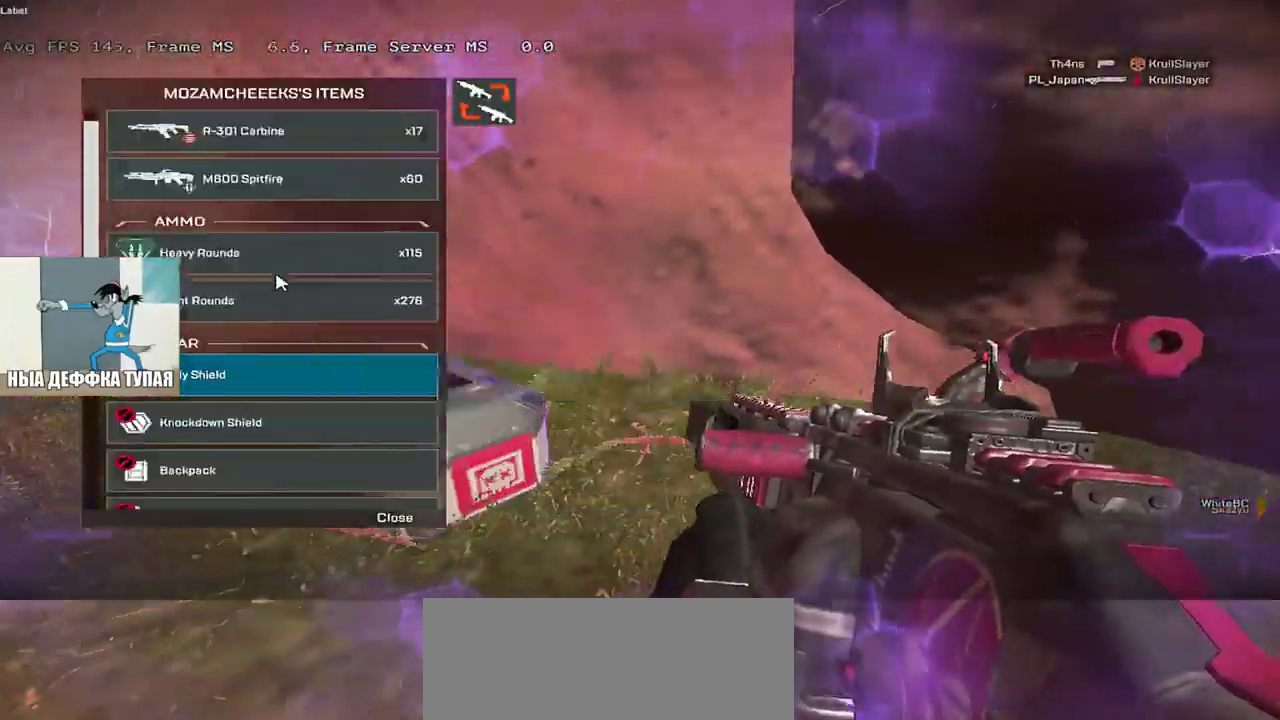
{"keys": ["e"], "mouse": [], "events": [[366, "mouse_left", "down"], [366, "q", "up"], [400, "e", "down"], [400, "mouse_left", "up"]]}
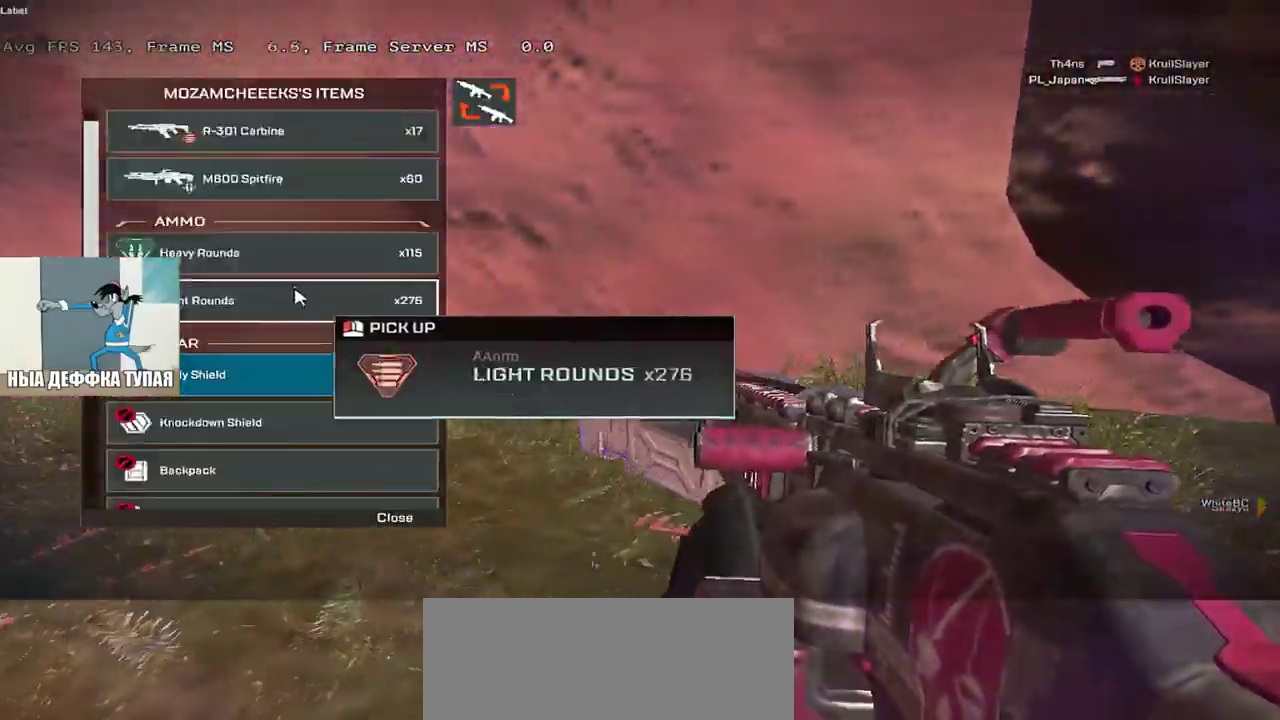
{"keys": ["q"], "mouse": [], "events": [[183, "e", "up"], [383, "q", "down"], [416, "mouse_left", "down"], [450, "mouse_left", "up"]]}
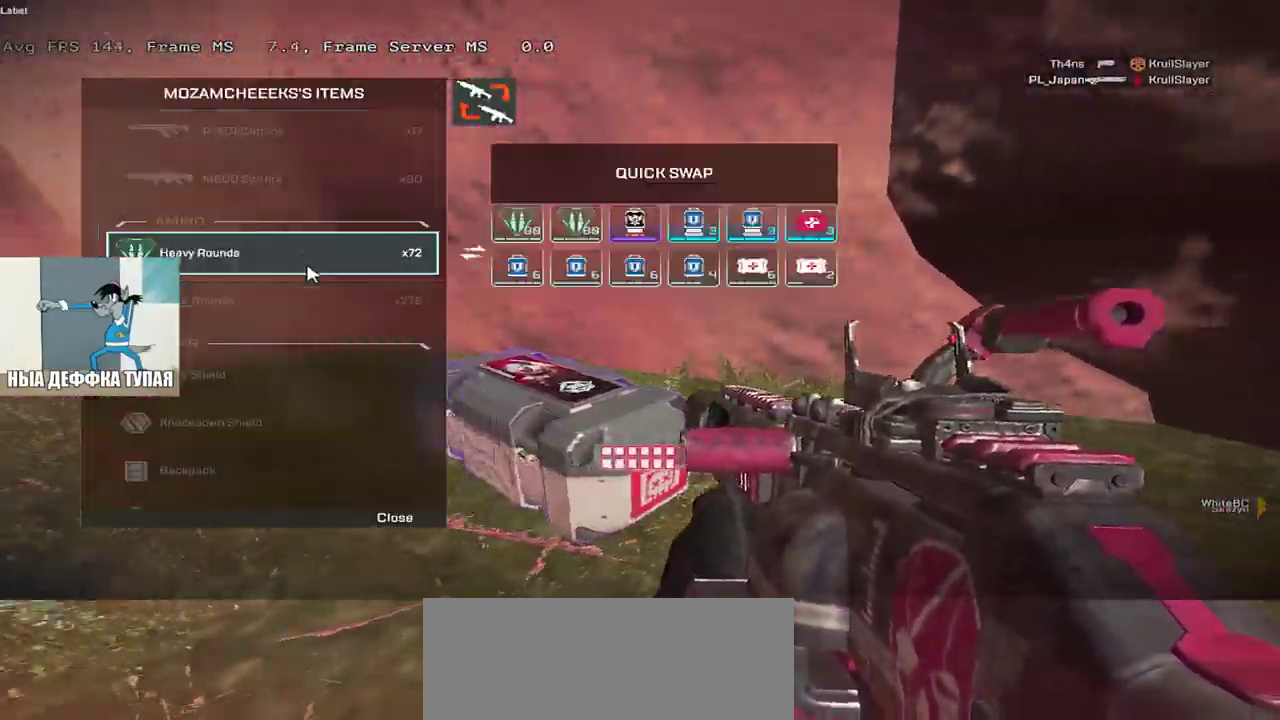
{"keys": ["e"], "mouse": [], "events": [[233, "q", "up"], [300, "e", "down"]]}
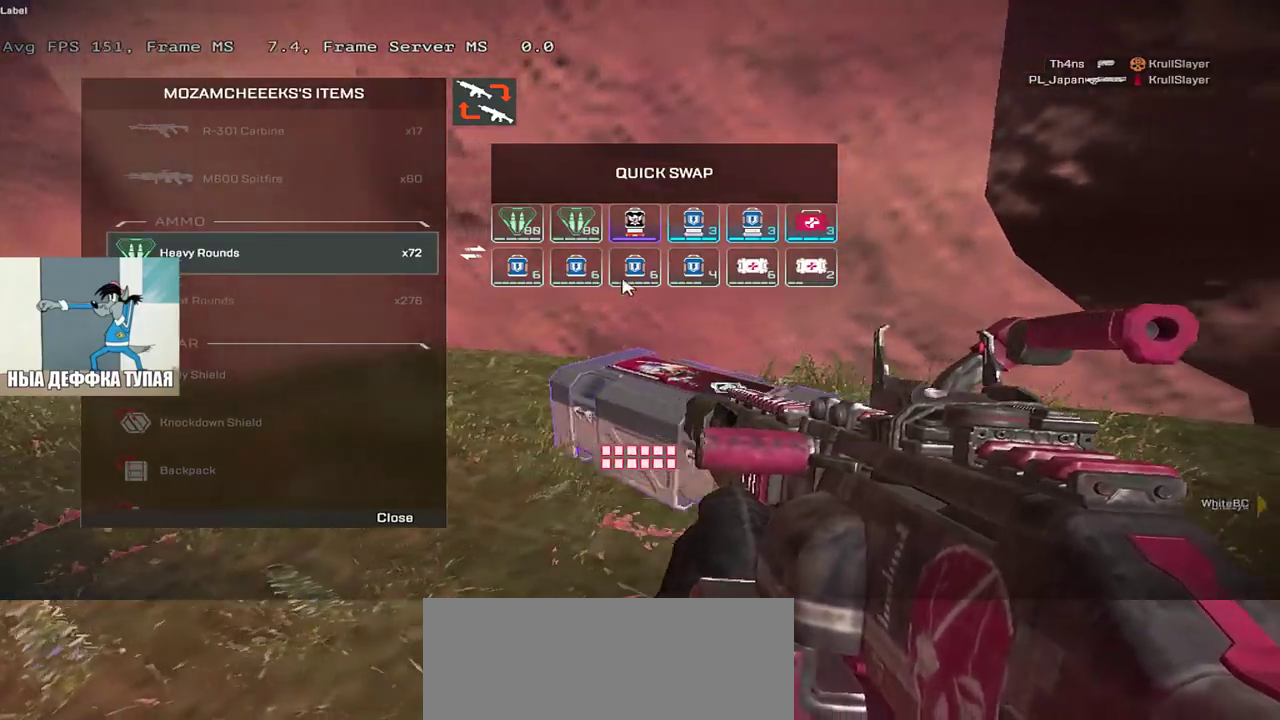
{"keys": [], "mouse": [], "events": [[200, "e", "up"], [316, "q", "down"], [466, "q", "up"]]}
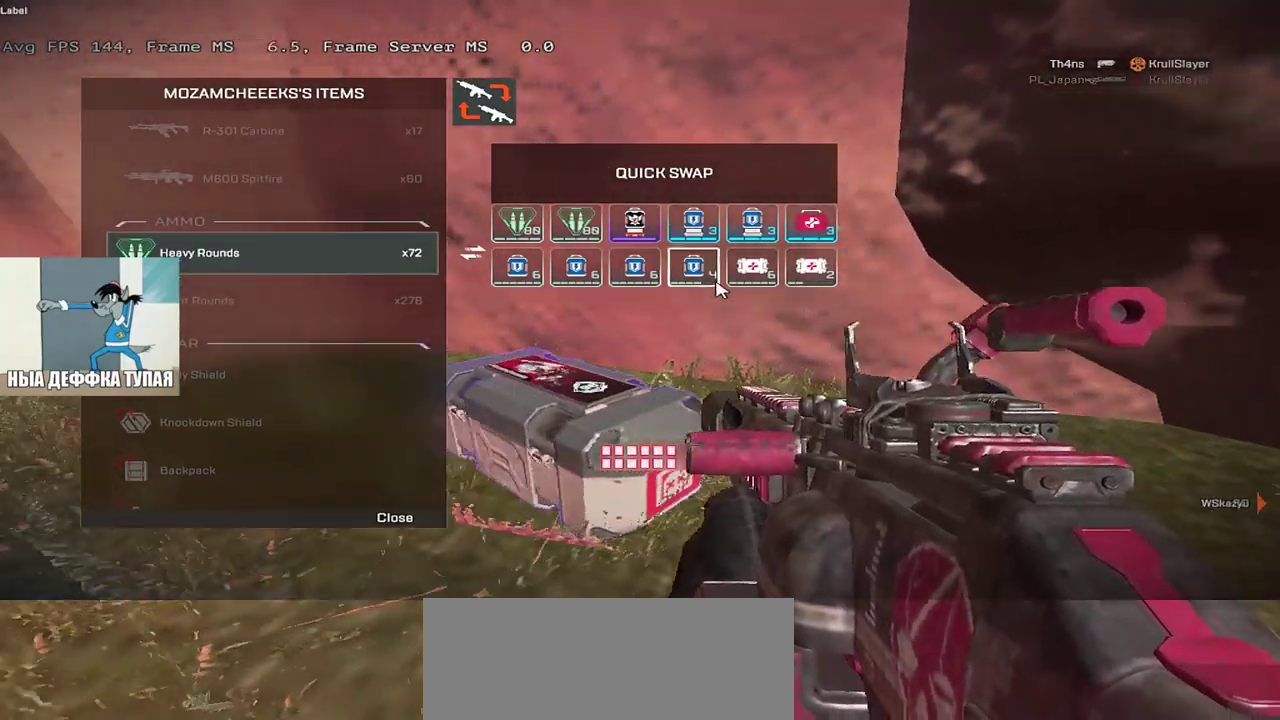
{"keys": ["e"], "mouse": [], "events": [[133, "q", "down"], [200, "mouse_left", "down"], [233, "q", "up"], [250, "mouse_left", "up"], [350, "e", "down"]]}